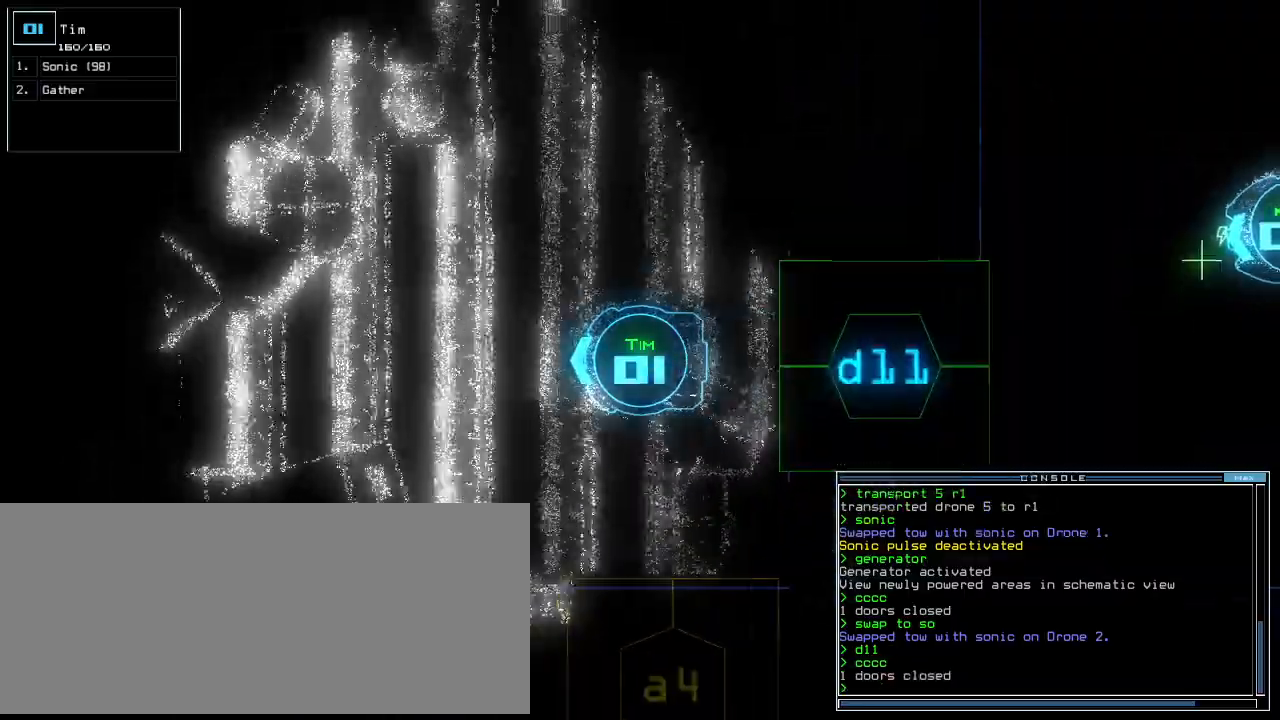
Gameplay with keyboard; each line is a JSON object with the keys held at the frame after it. "events" lists presses ("down") and releases ("up") of ".", "0", "1", "2", "3", "4", "5", "6", "7", "8", "9", "a", "b", "backspace", "c", "caps_lock", "comma", "ctrl_l", "ctrl_r", "d", "down", "e", "equals", "escape", "f", "f10", "f11", "f12", "g", "h", "i", "j", "k", "l", "left", "m", "minus", "n", "o", "p", "q", "quote", "r", "return", "right", "s", "semicolon", "shift_l", "shift_r", "space", "t", "tab", "tilde", "u", "up", "v", "w", "x", "y" and "z" between this image and that frame as [ms after this image, input, new state], when the widget could be followed in between. No other keys are recorded. Mouse input is not recorded.
{"keys": ["up"]}
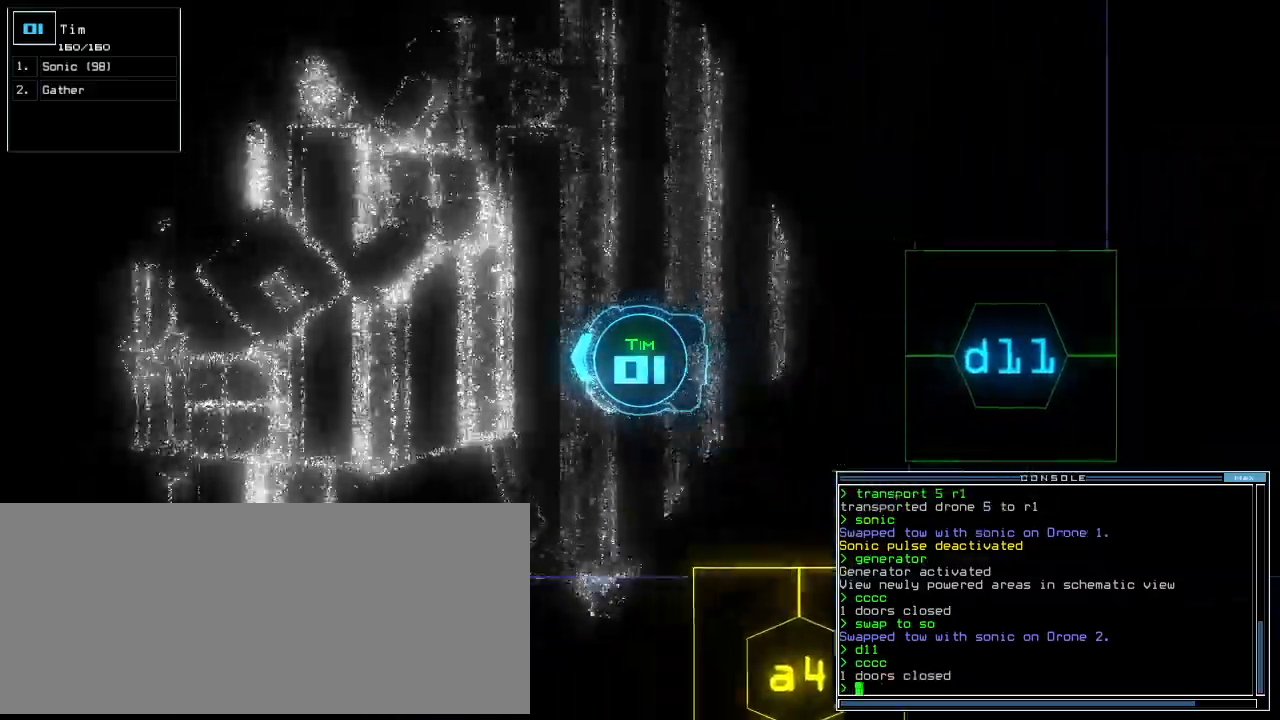
{"keys": ["up"], "events": [[20, "right", "down"], [100, "right", "up"]]}
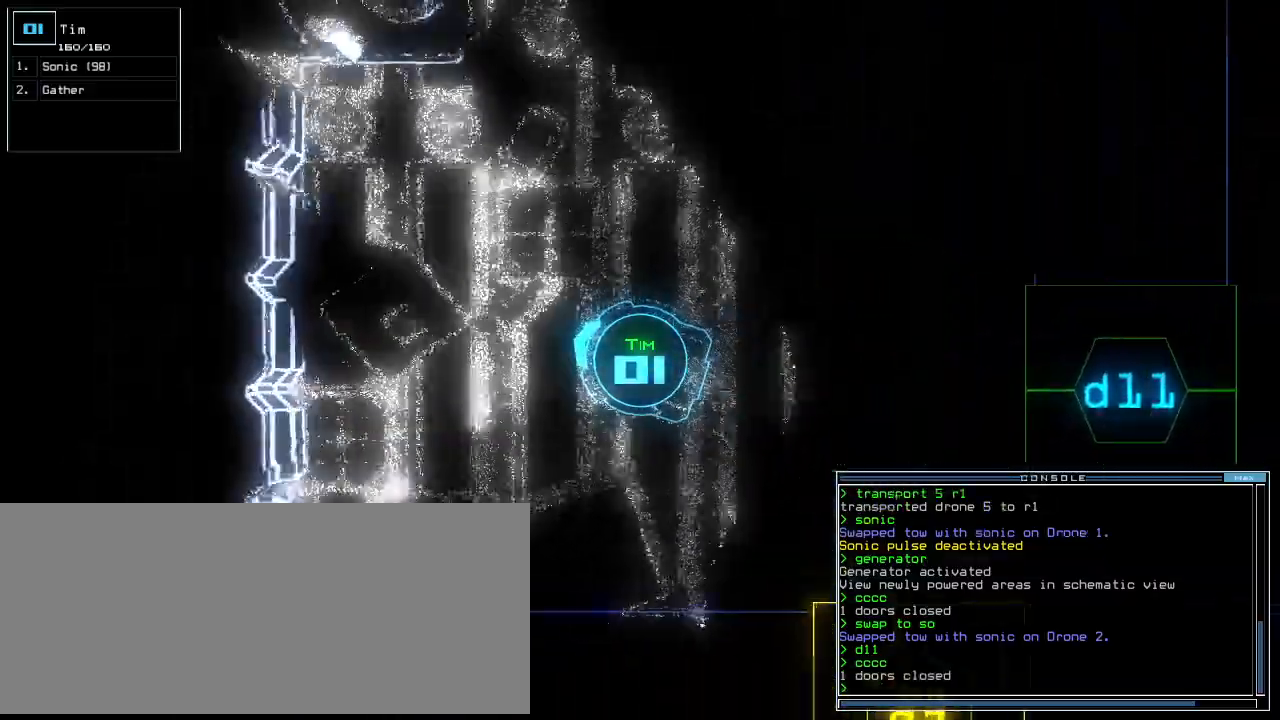
{"keys": ["up"], "events": [[160, "right", "down"], [420, "right", "up"]]}
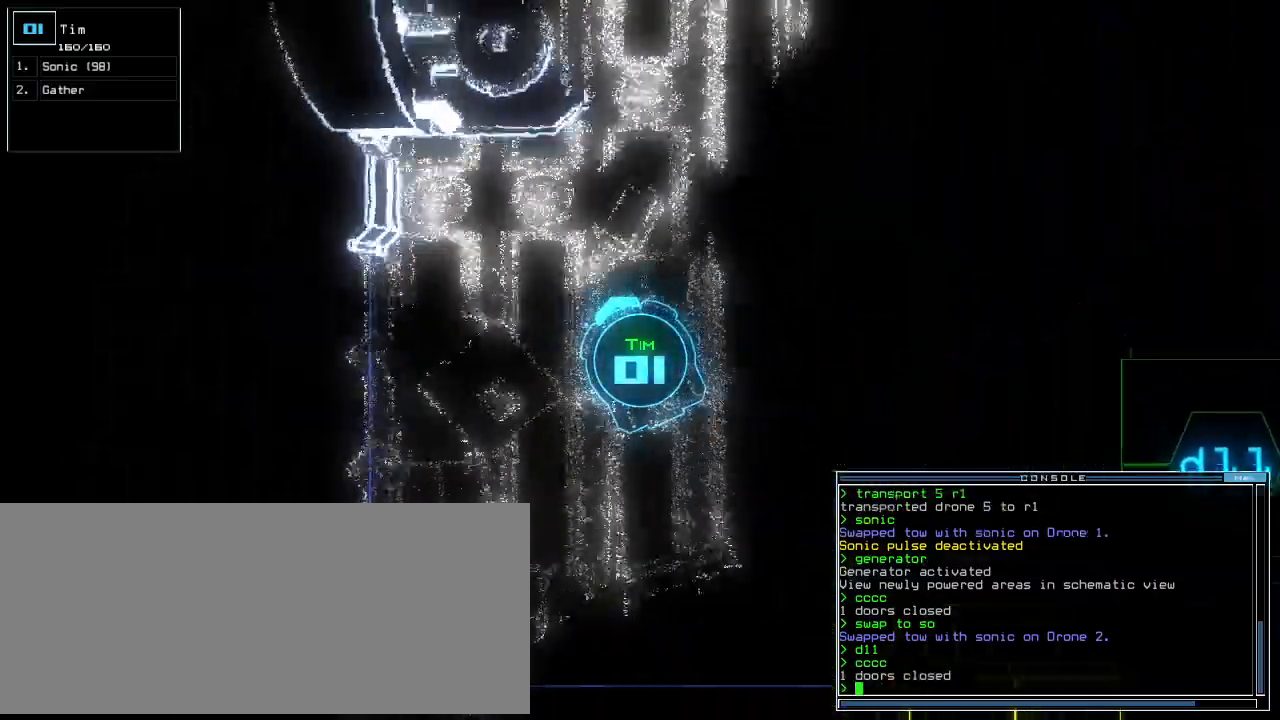
{"keys": ["up"], "events": [[280, "right", "down"], [380, "right", "up"]]}
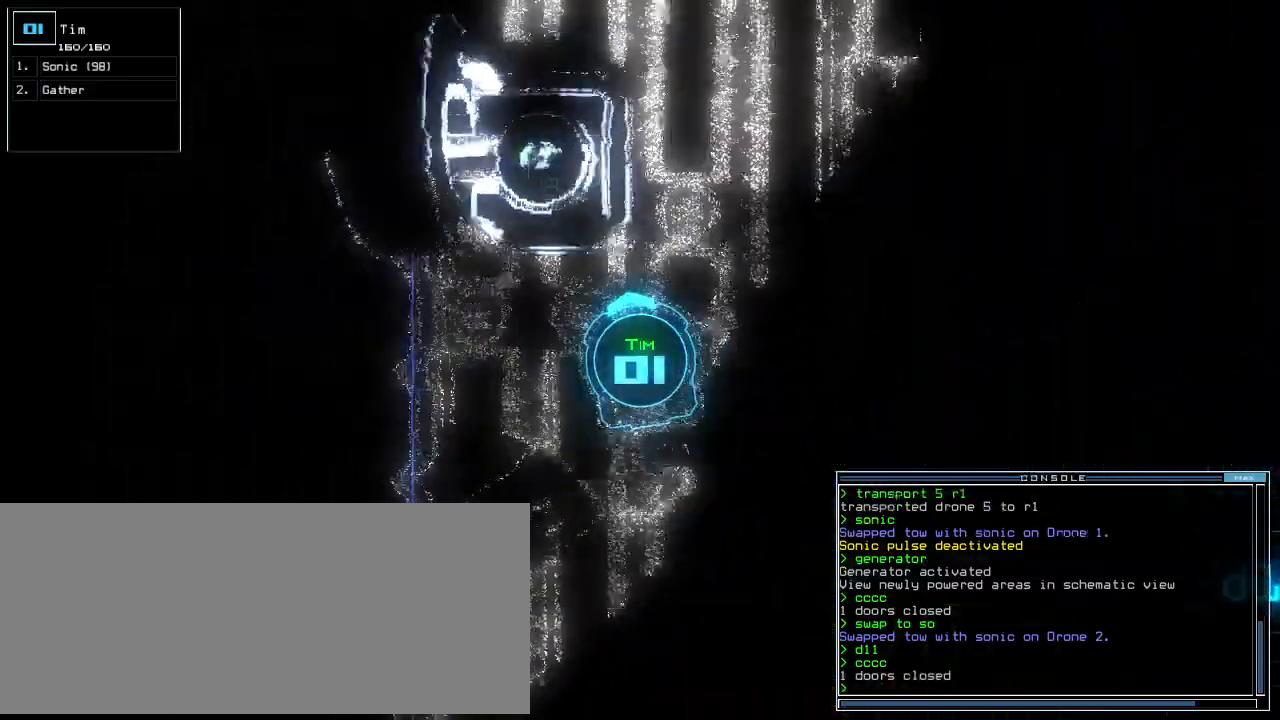
{"keys": ["up"], "events": [[20, "right", "down"], [60, "right", "up"], [260, "right", "down"], [300, "right", "up"], [440, "right", "down"], [480, "right", "up"]]}
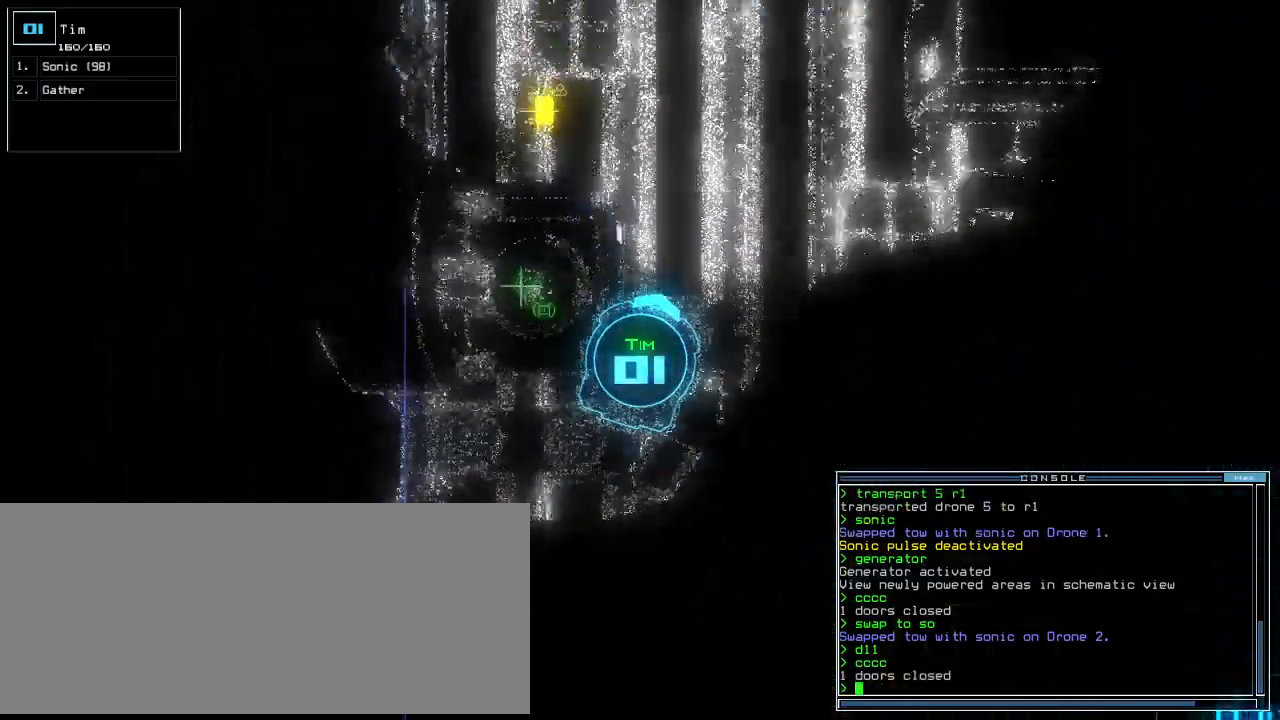
{"keys": ["right", "up"], "events": [[260, "right", "down"]]}
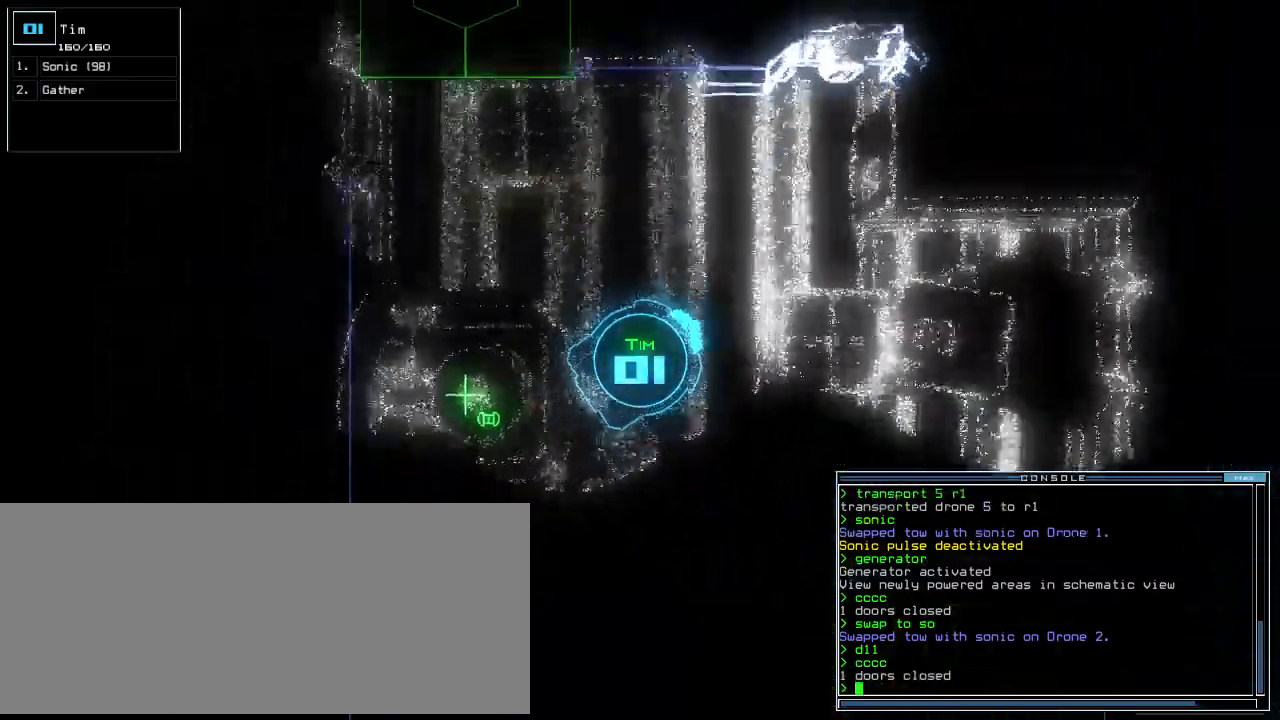
{"keys": ["up"], "events": [[160, "right", "up"]]}
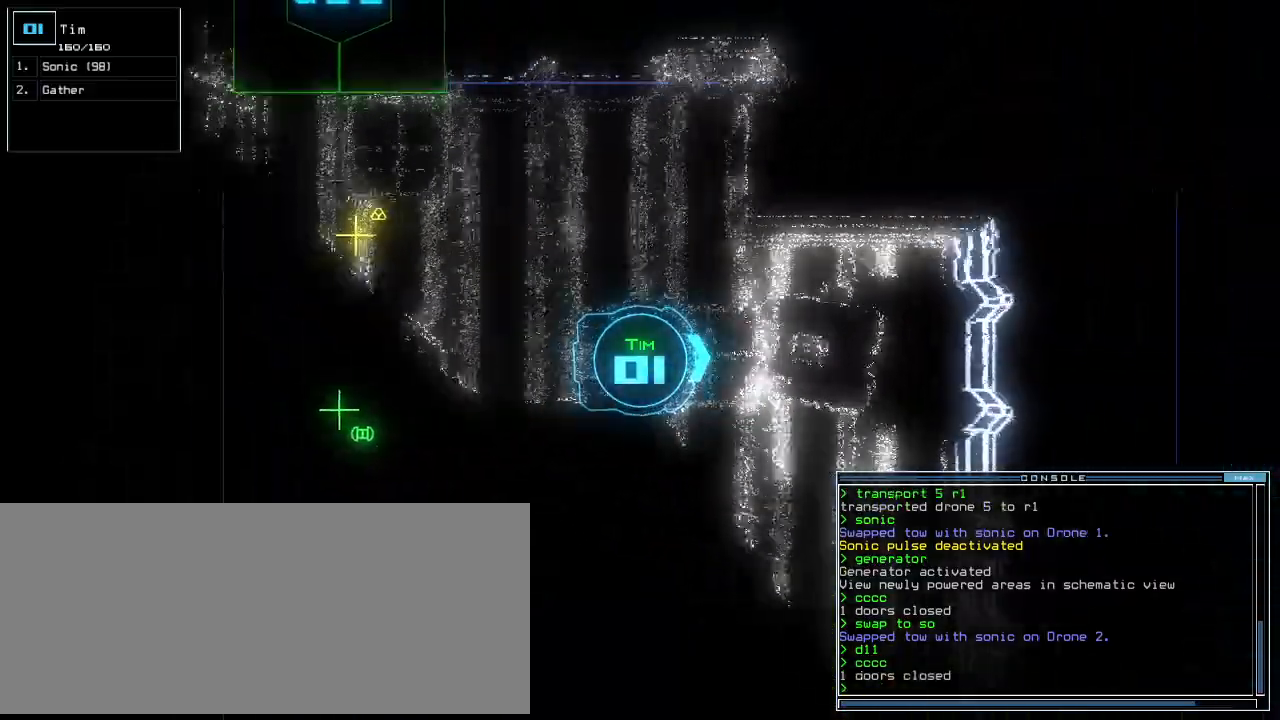
{"keys": ["right", "up"], "events": [[240, "right", "down"]]}
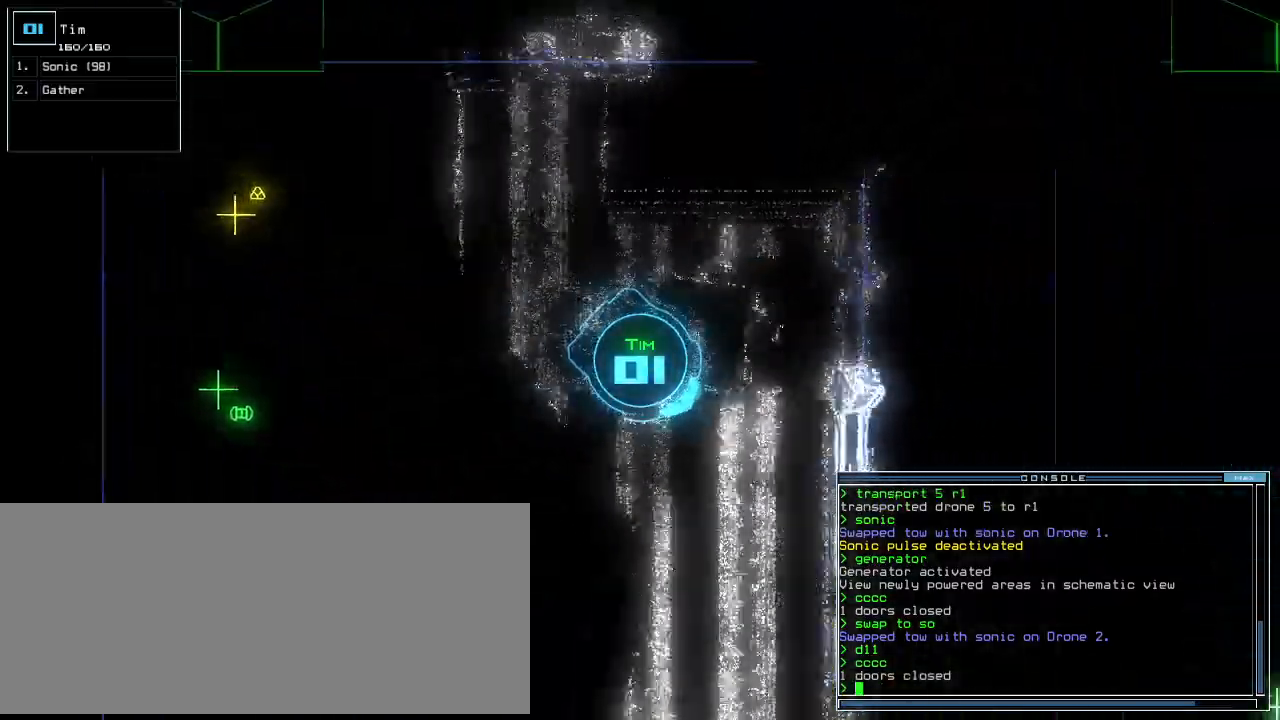
{"keys": ["down"], "events": [[20, "right", "up"], [20, "up", "up"], [100, "down", "down"], [180, "left", "down"], [460, "left", "up"]]}
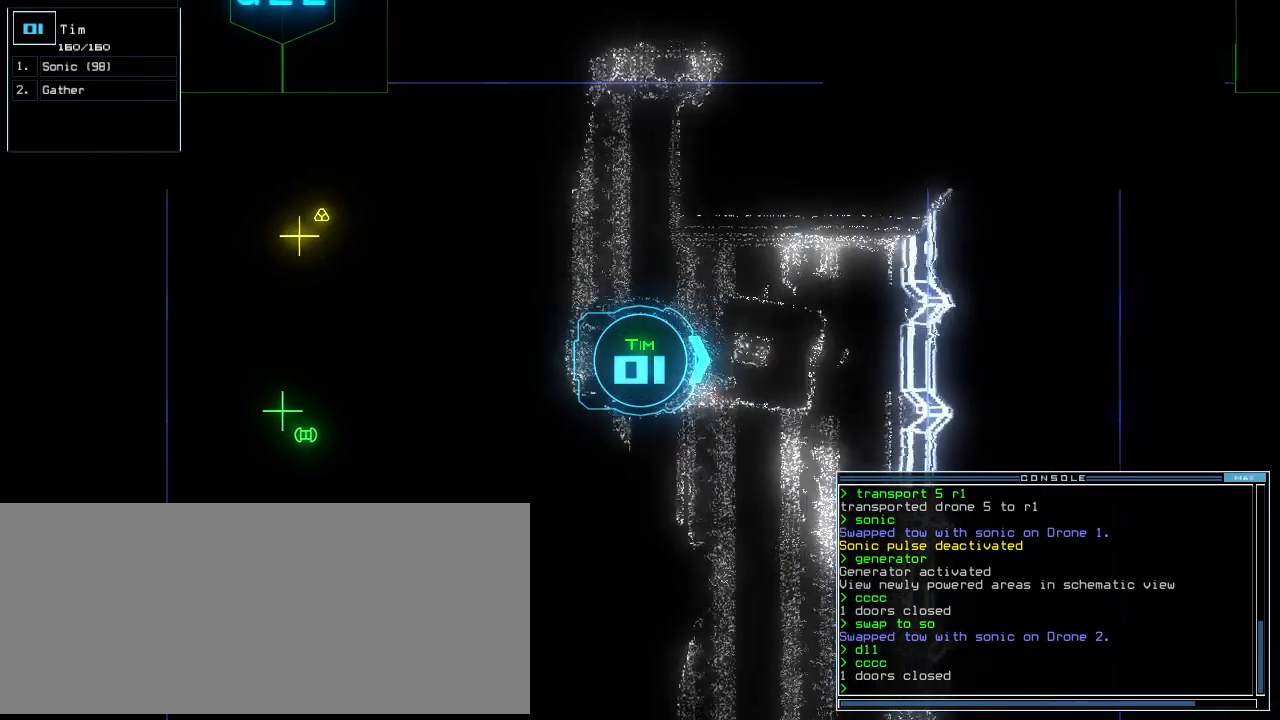
{"keys": ["down", "left"], "events": [[40, "right", "down"], [200, "right", "up"], [440, "left", "down"]]}
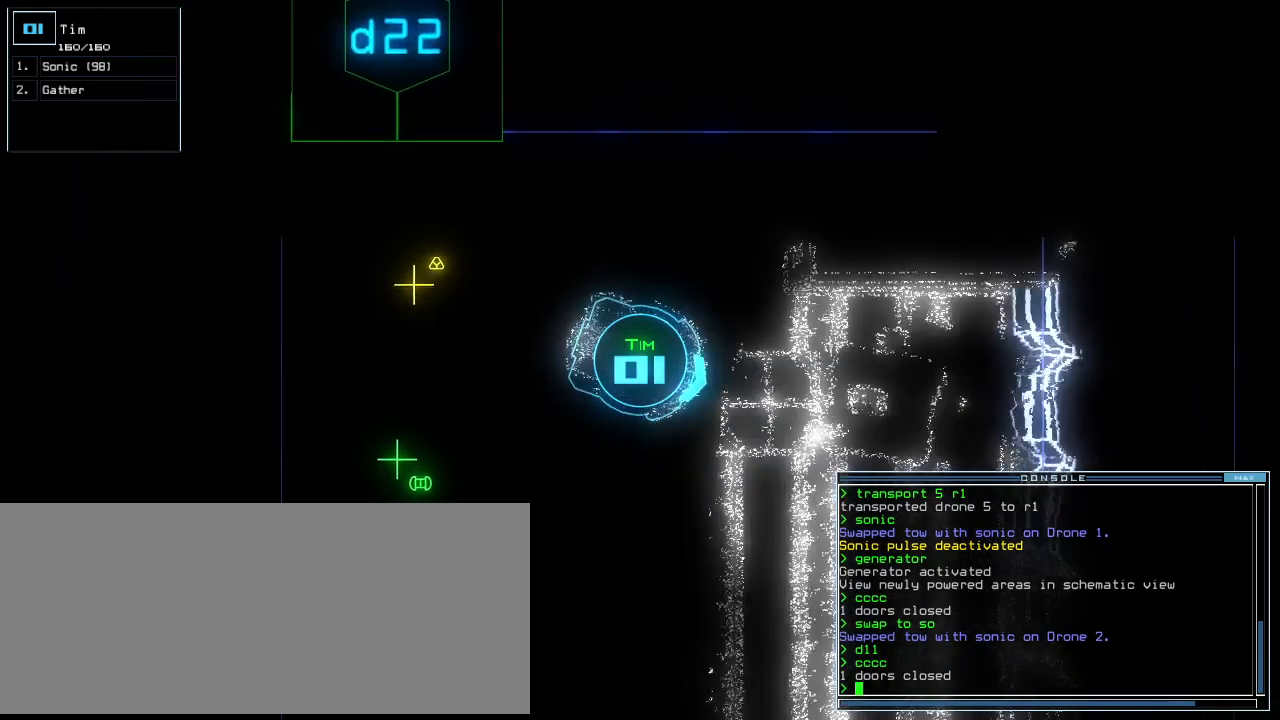
{"keys": ["down"], "events": [[20, "left", "up"]]}
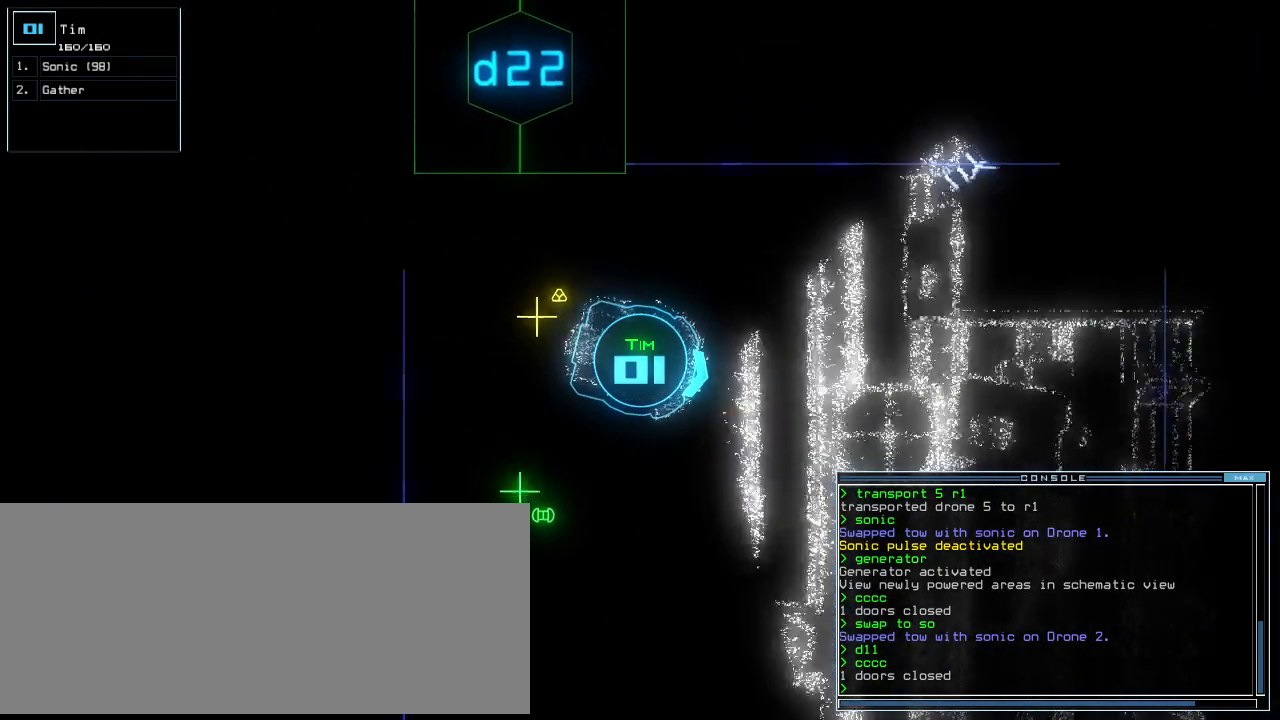
{"keys": ["down", "left"], "events": [[160, "g", "down"], [220, "return", "down"], [260, "g", "up"], [280, "down", "up"], [280, "return", "up"], [320, "left", "down"], [420, "down", "down"]]}